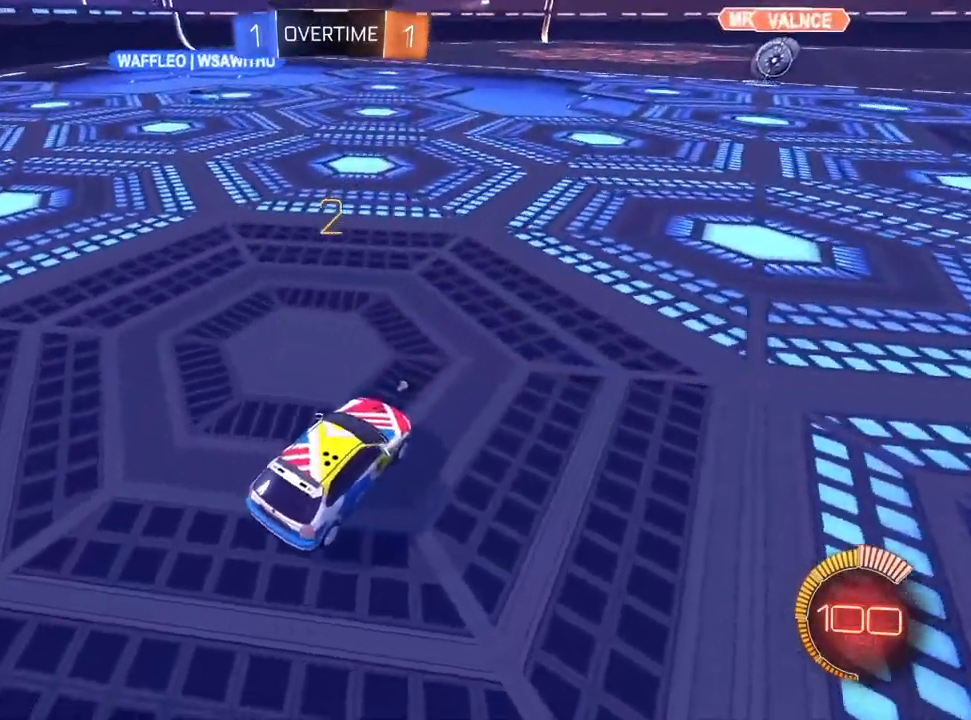
Gameplay with a controller (PlayStation layout); each line is a JSON object with the inputs held at the frame after it (dt_ms = milliseconds from this image to that frame). "events" lists button and stick changes between this image and that frame as [ms after this image, input, new state], when the widget could be followed in between. Not read: R2 TRIANGLE.
{"dt_ms": 500, "buttons": [], "left_stick": "left", "right_stick": "center", "events": [[267, "right_stick", "center"], [400, "left_stick", "left"]]}
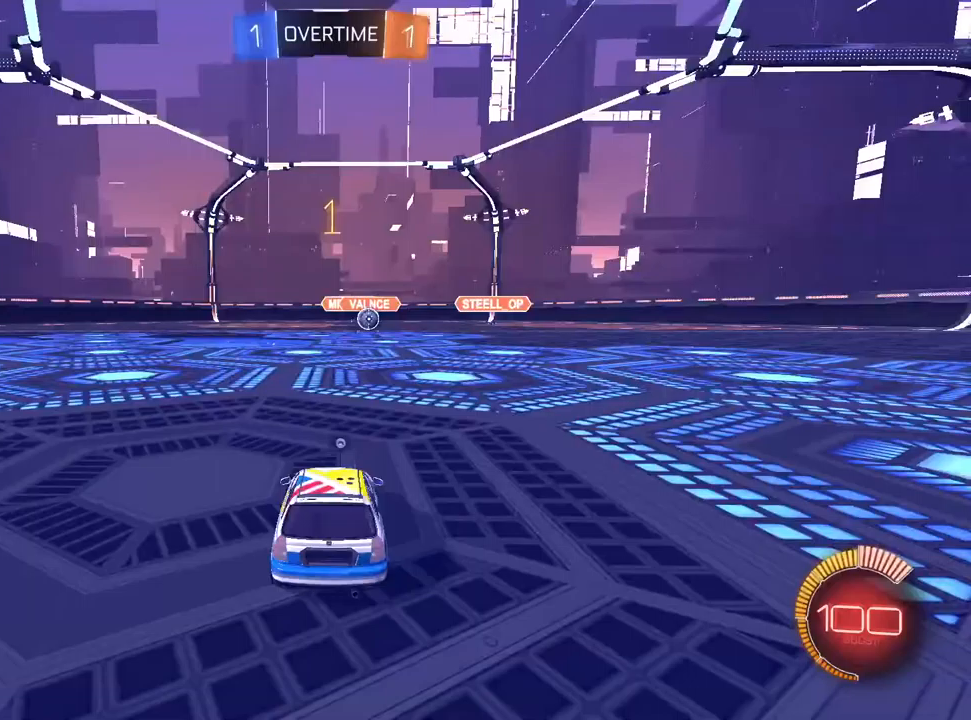
{"dt_ms": 500, "buttons": [], "left_stick": "center", "right_stick": "center", "events": [[83, "left_stick", "center"], [167, "left_stick", "left"], [333, "left_stick", "center"]]}
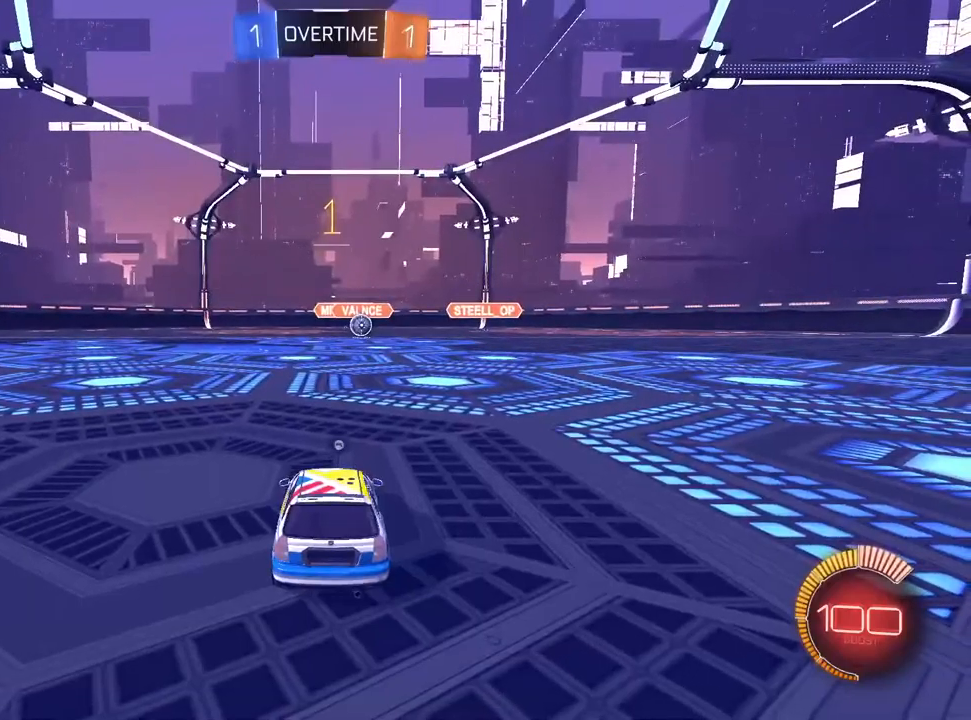
{"dt_ms": 500, "buttons": ["CROSS", "L1"], "left_stick": "up-left", "right_stick": "center", "events": [[350, "left_stick", "left"], [400, "CROSS", "down"], [400, "L1", "down"], [417, "left_stick", "up-left"]]}
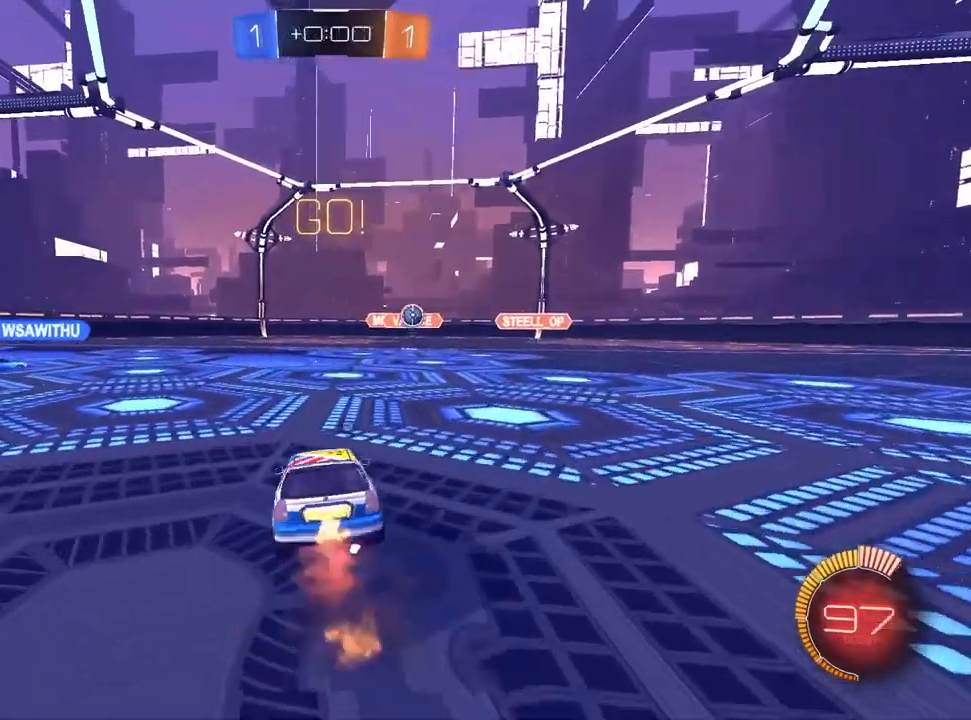
{"dt_ms": 500, "buttons": ["SQUARE"], "left_stick": "down-left", "right_stick": "center", "events": [[33, "left_stick", "down"], [83, "CROSS", "up"], [183, "SQUARE", "down"], [183, "left_stick", "down-left"], [200, "L1", "up"]]}
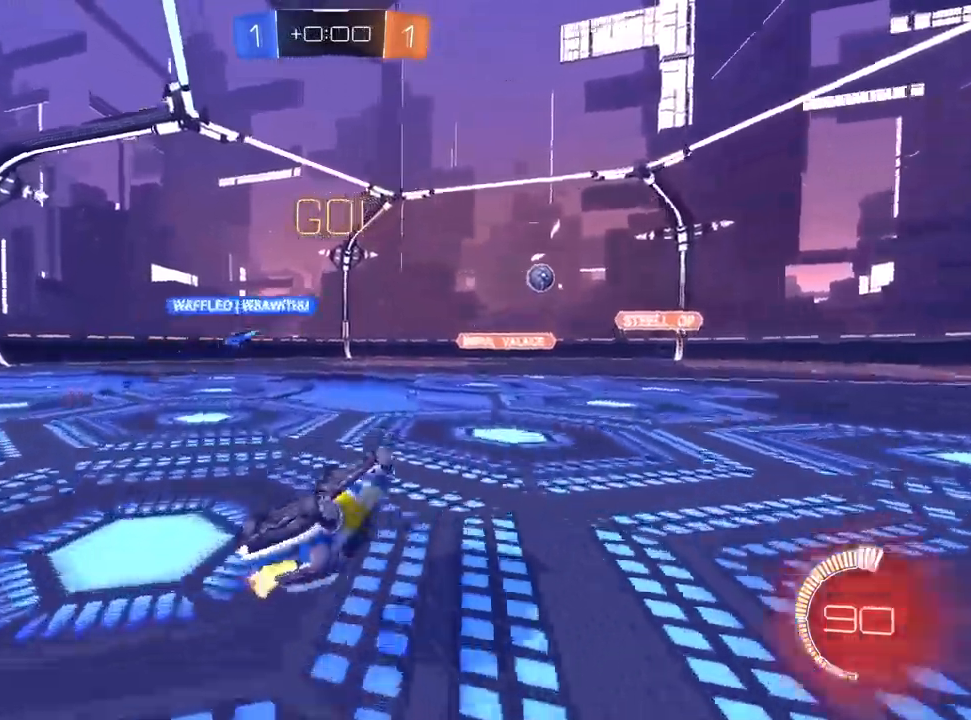
{"dt_ms": 500, "buttons": [], "left_stick": "up-right", "right_stick": "center", "events": [[200, "SQUARE", "up"], [217, "R1", "down"], [217, "left_stick", "center"], [317, "R1", "up"], [433, "left_stick", "up-right"]]}
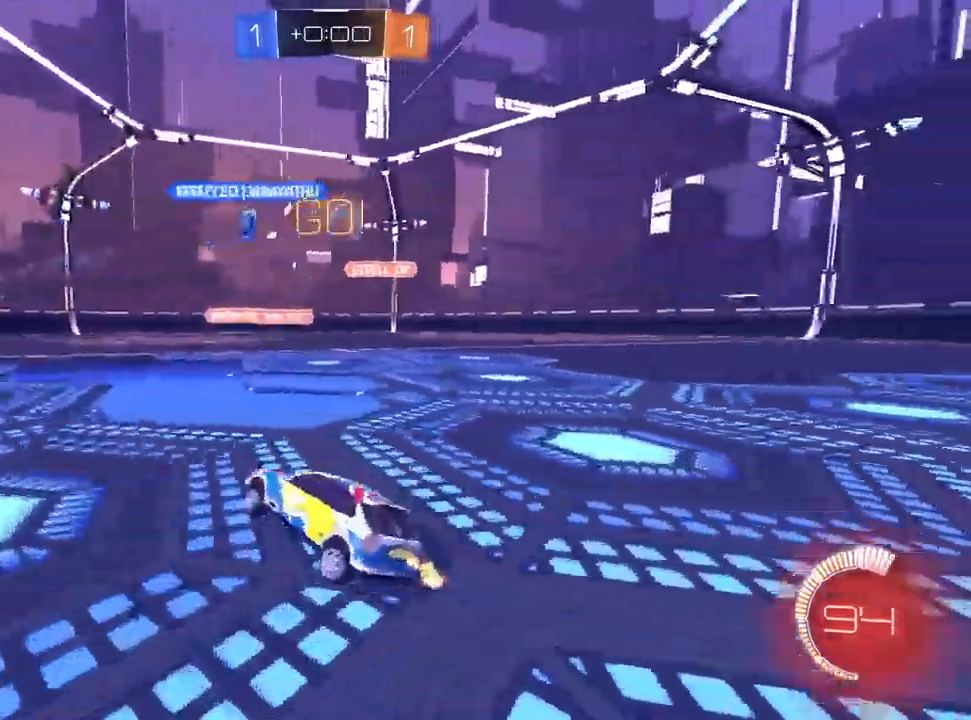
{"dt_ms": 500, "buttons": [], "left_stick": "up-right", "right_stick": "center", "events": [[67, "L2", "down"], [150, "left_stick", "center"], [217, "L2", "up"], [400, "left_stick", "up-right"]]}
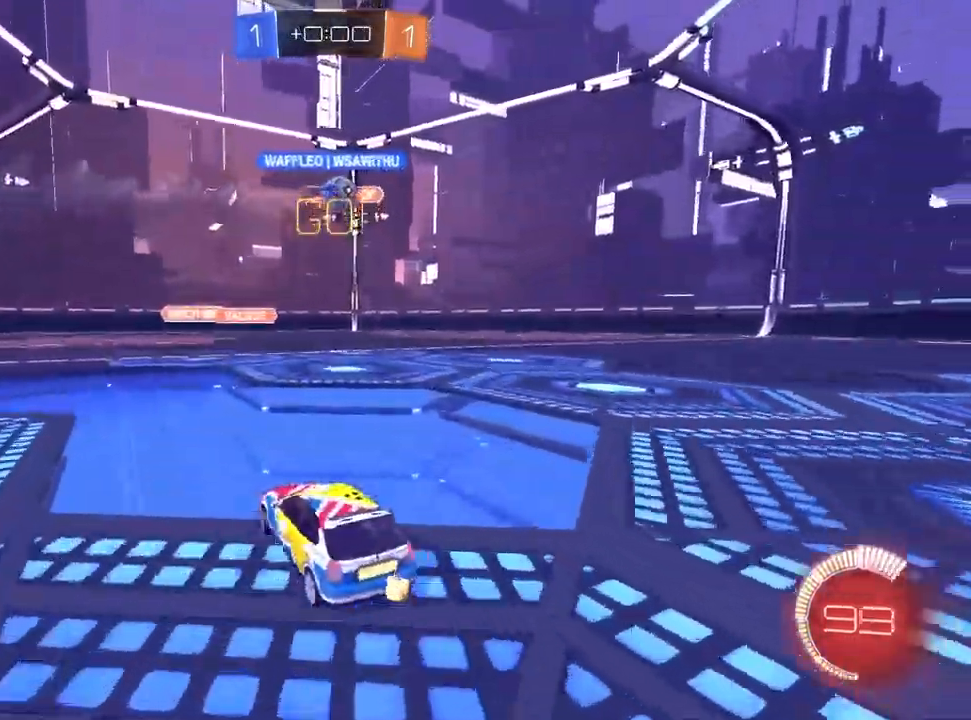
{"dt_ms": 500, "buttons": ["L1"], "left_stick": "left", "right_stick": "center", "events": [[83, "left_stick", "center"], [367, "left_stick", "left"], [500, "L1", "down"]]}
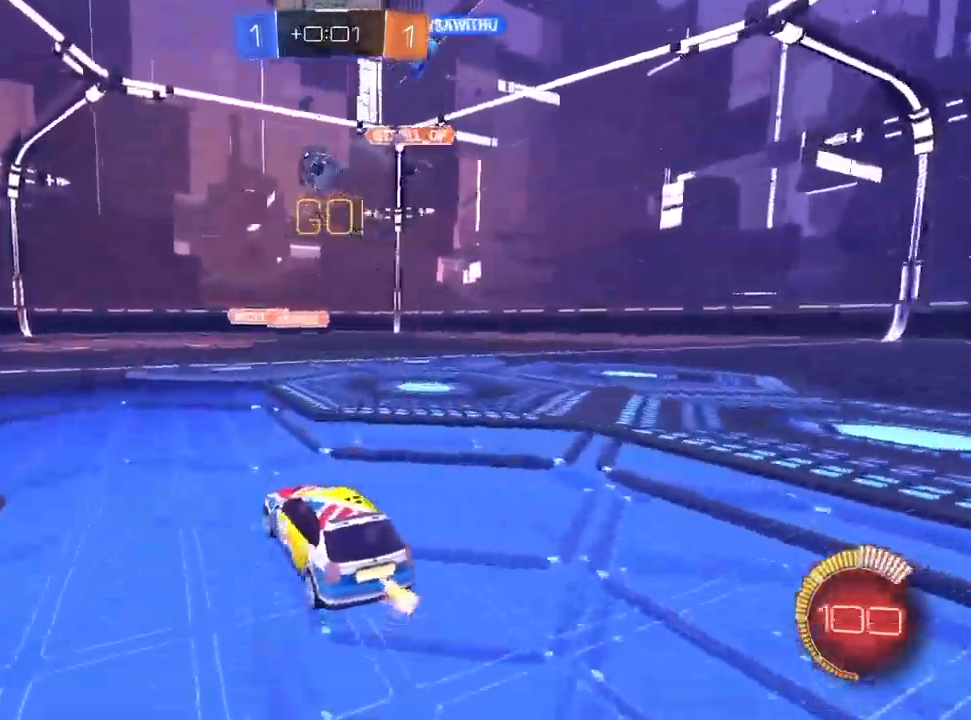
{"dt_ms": 500, "buttons": ["CROSS", "L1"], "left_stick": "down", "right_stick": "center", "events": [[17, "left_stick", "center"], [283, "CROSS", "down"], [283, "left_stick", "down-right"], [367, "left_stick", "down"]]}
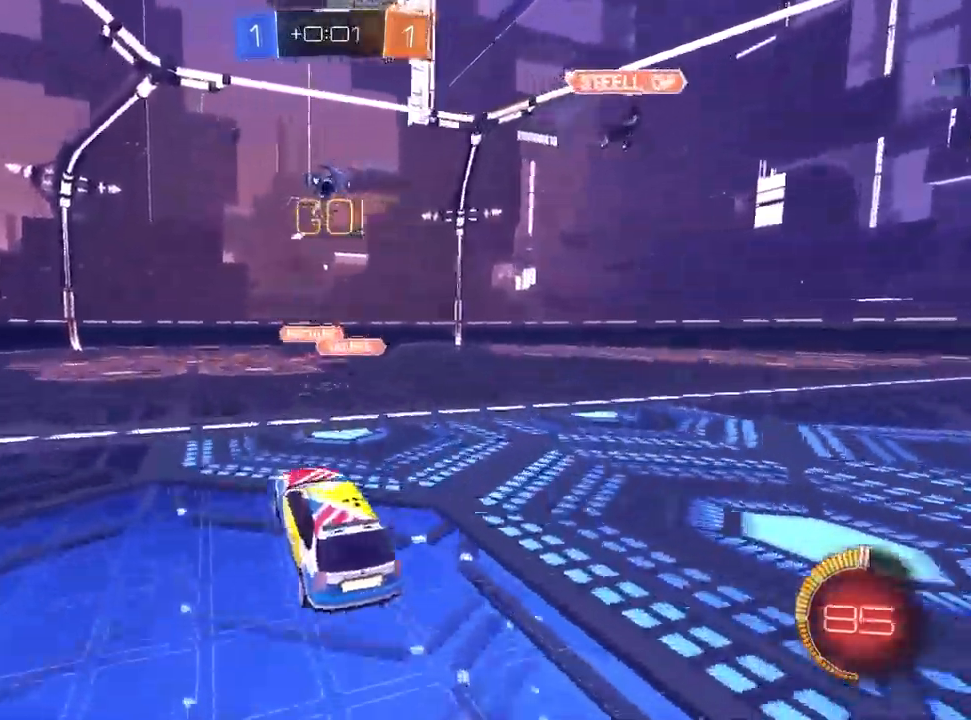
{"dt_ms": 500, "buttons": ["L1"], "left_stick": "up", "right_stick": "center", "events": [[33, "left_stick", "center"], [100, "CROSS", "up"], [467, "left_stick", "up"]]}
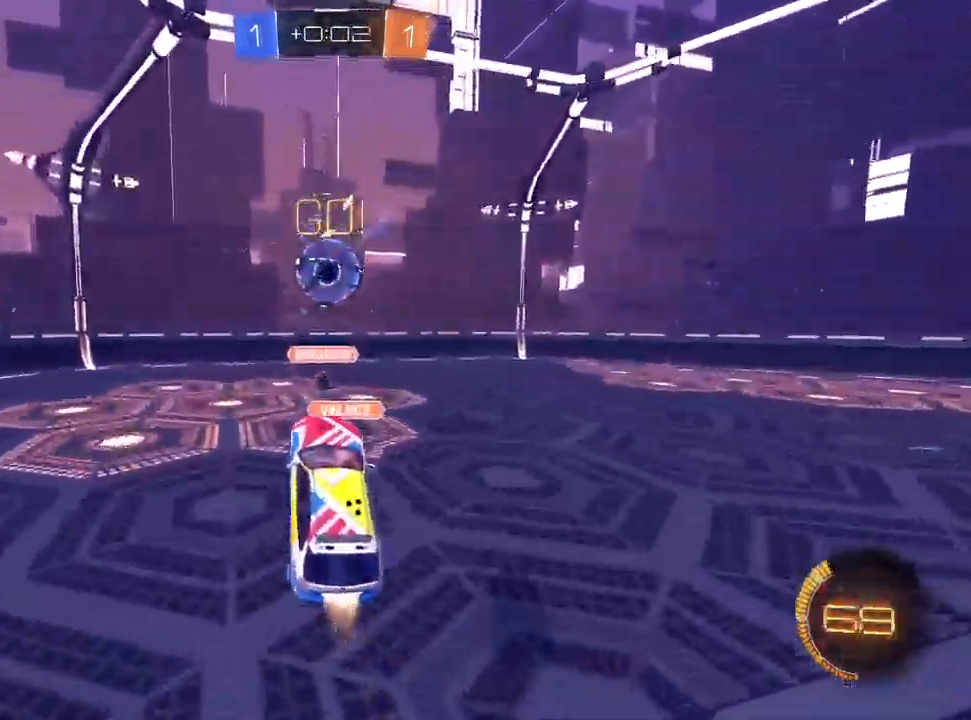
{"dt_ms": 500, "buttons": [], "left_stick": "down", "right_stick": "center", "events": [[183, "CROSS", "down"], [300, "CROSS", "up"], [333, "left_stick", "down"], [400, "L1", "up"]]}
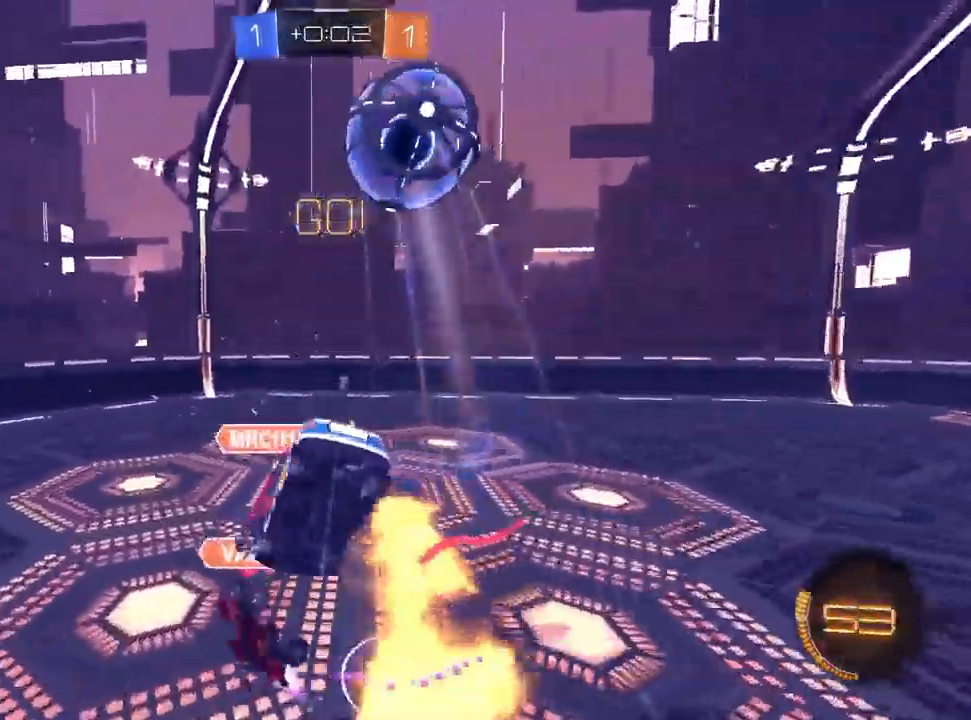
{"dt_ms": 500, "buttons": [], "left_stick": "down-left", "right_stick": "center", "events": [[450, "left_stick", "down-left"]]}
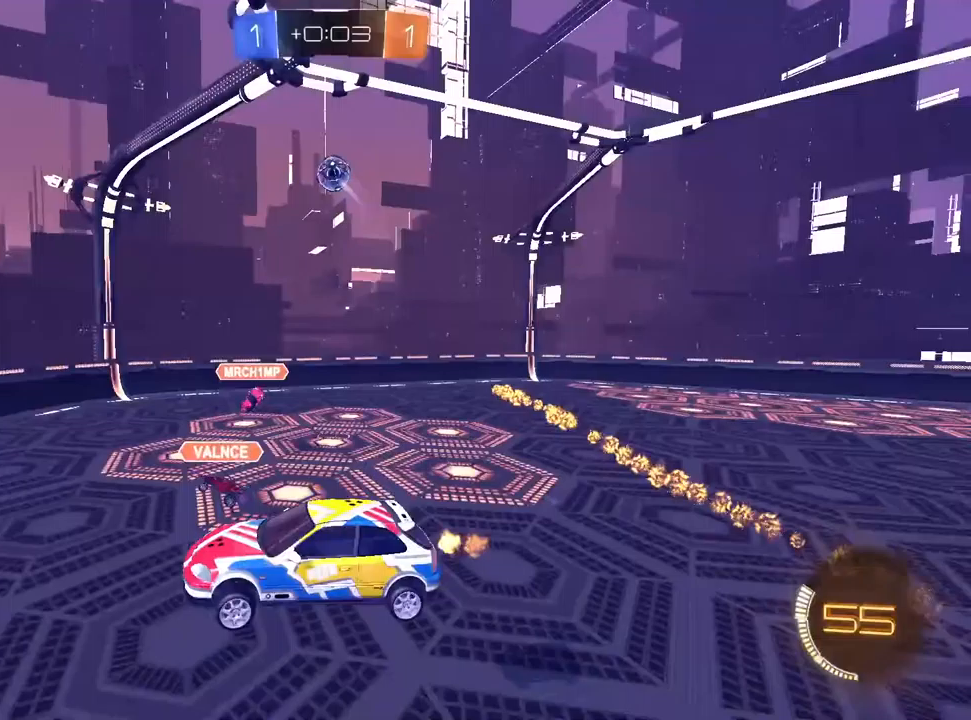
{"dt_ms": 500, "buttons": [], "left_stick": "center", "right_stick": "center", "events": [[50, "left_stick", "center"], [183, "left_stick", "up-right"], [333, "left_stick", "center"]]}
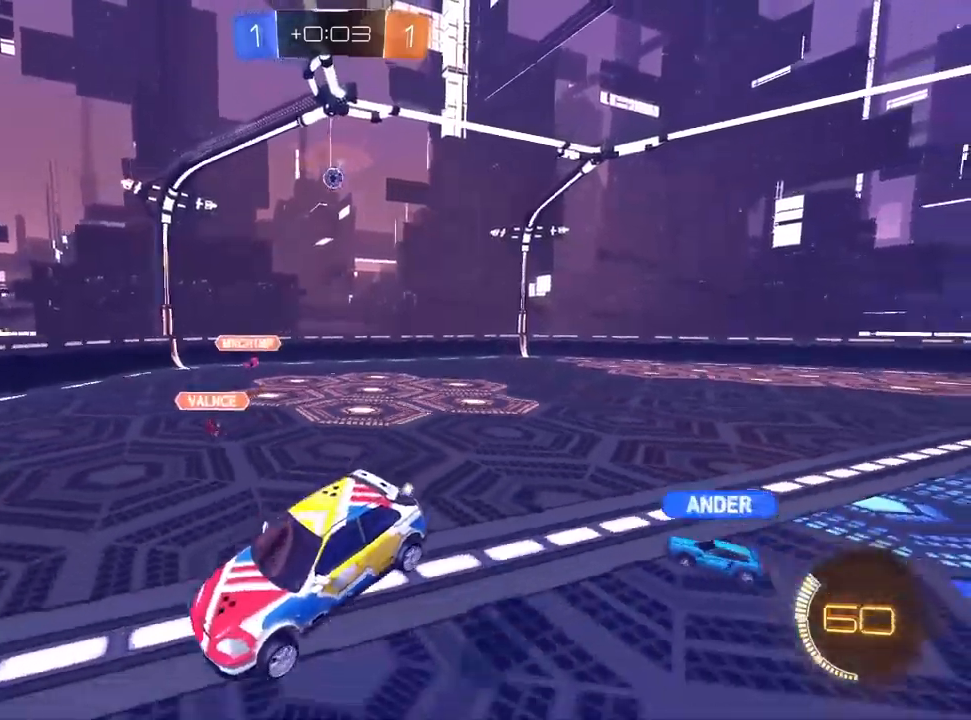
{"dt_ms": 500, "buttons": [], "left_stick": "right", "right_stick": "center", "events": [[233, "left_stick", "down-left"], [350, "left_stick", "center"], [417, "R1", "down"], [417, "left_stick", "right"], [467, "R1", "up"]]}
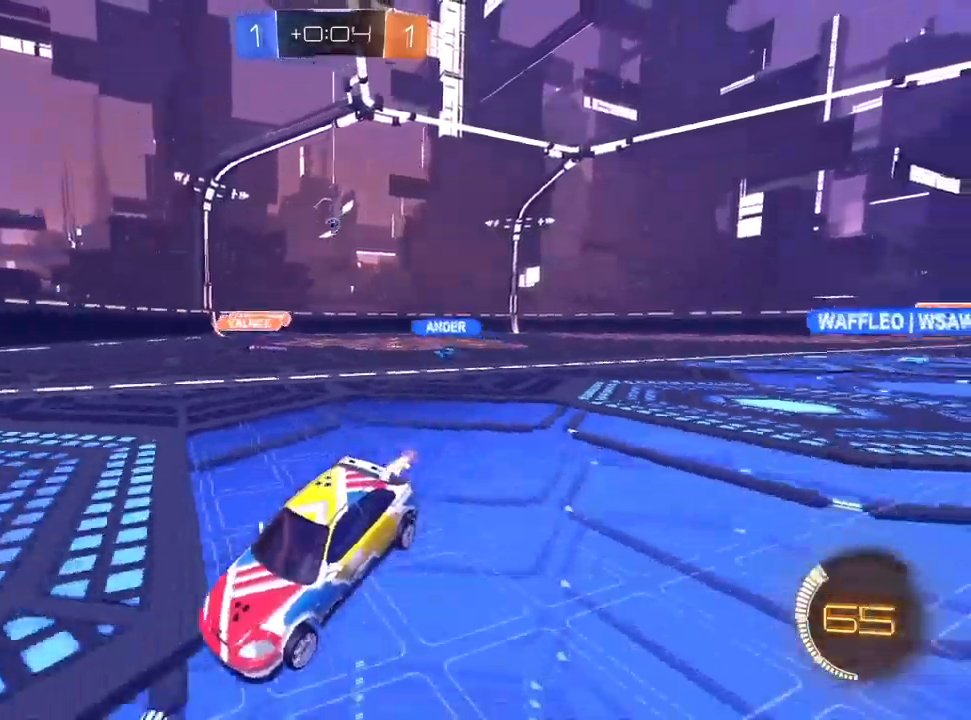
{"dt_ms": 500, "buttons": [], "left_stick": "right", "right_stick": "center", "events": [[200, "SQUARE", "down"], [350, "SQUARE", "up"]]}
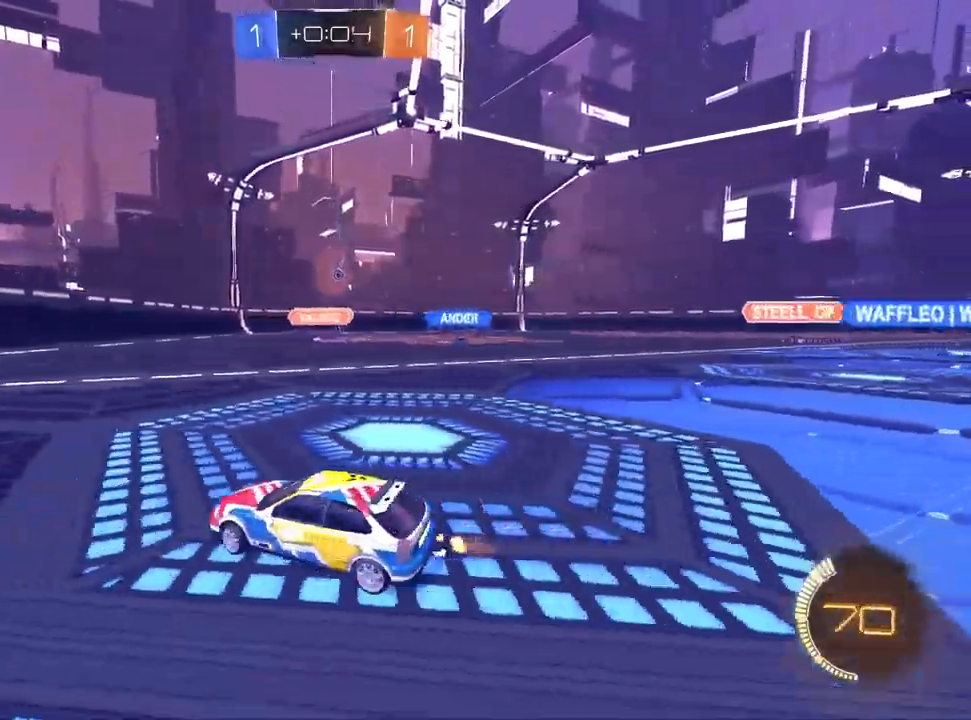
{"dt_ms": 500, "buttons": [], "left_stick": "right", "right_stick": "center", "events": []}
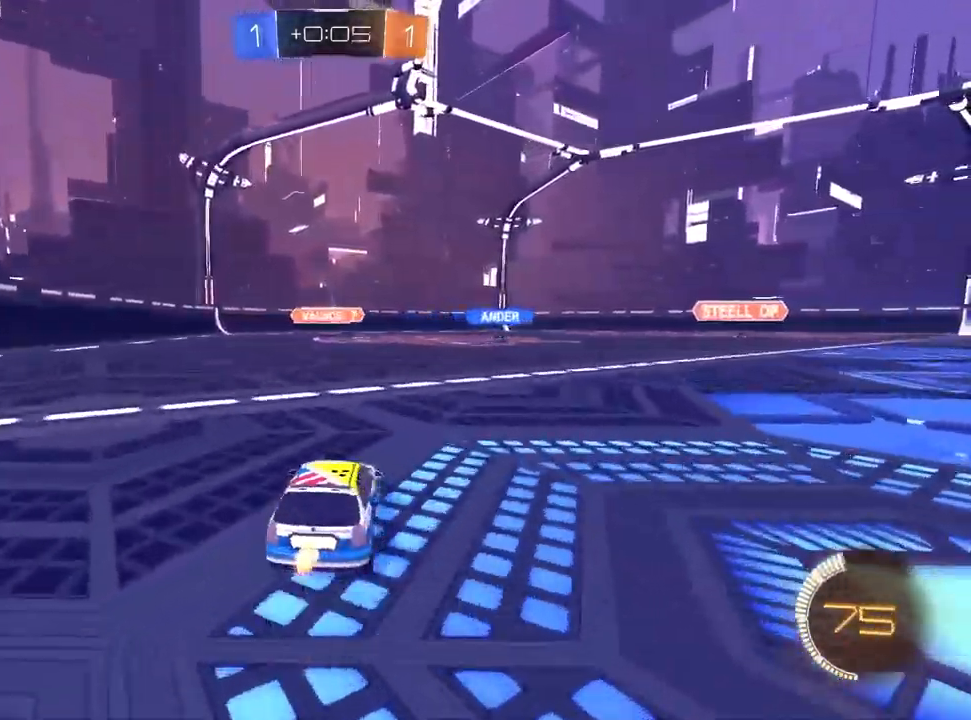
{"dt_ms": 500, "buttons": [], "left_stick": "center", "right_stick": "center", "events": [[483, "left_stick", "center"]]}
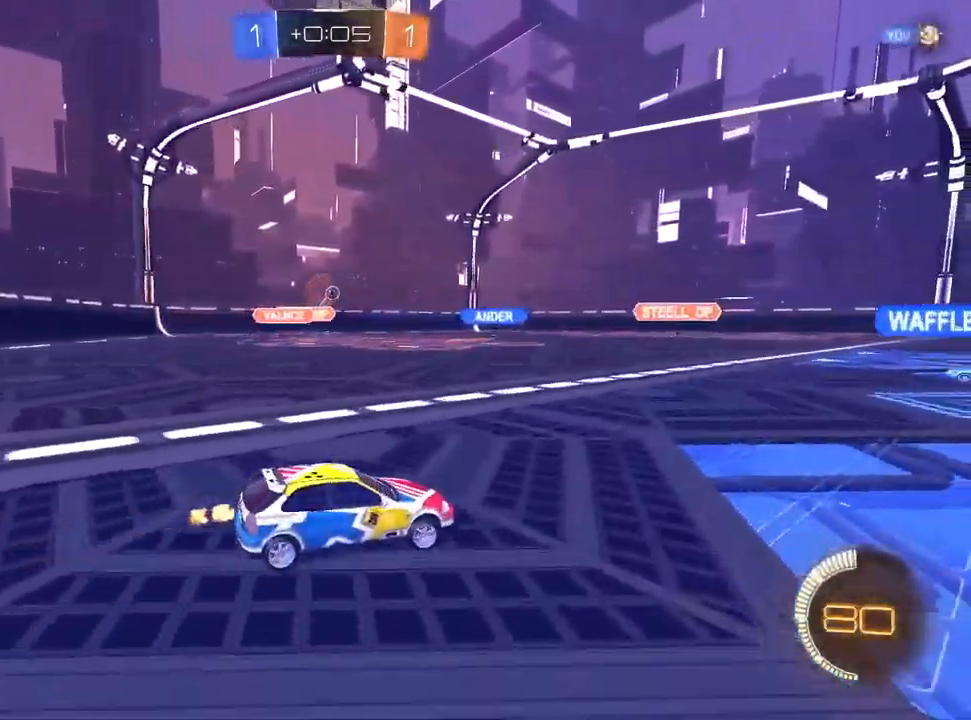
{"dt_ms": 500, "buttons": ["L1", "R1"], "left_stick": "down-right", "right_stick": "center", "events": [[67, "left_stick", "down-left"], [150, "L1", "down"], [167, "CROSS", "down"], [233, "left_stick", "up-right"], [283, "R1", "down"], [333, "left_stick", "down"], [400, "CROSS", "up"], [500, "left_stick", "down-right"]]}
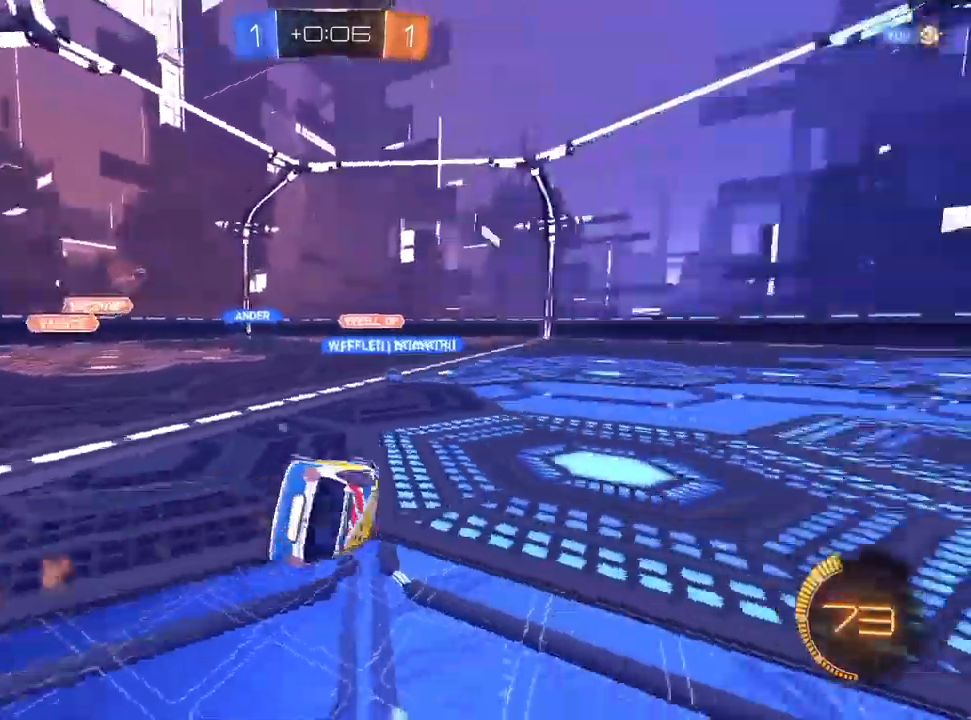
{"dt_ms": 500, "buttons": [], "left_stick": "center", "right_stick": "center", "events": [[267, "L1", "up"], [483, "left_stick", "center"], [500, "R1", "up"]]}
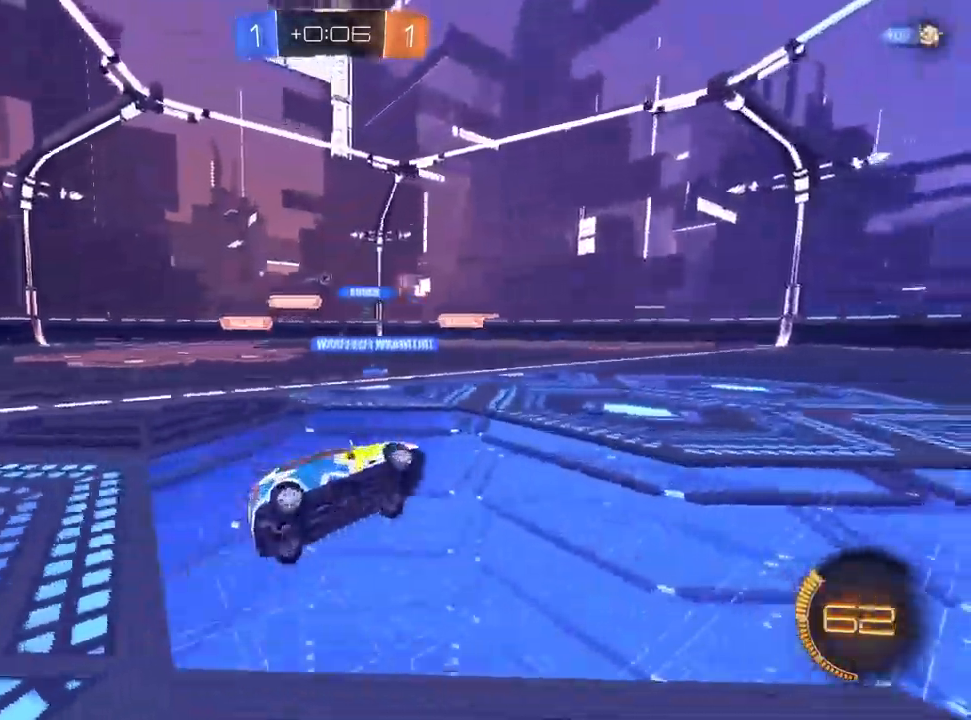
{"dt_ms": 500, "buttons": [], "left_stick": "right", "right_stick": "center", "events": [[133, "left_stick", "up-right"], [350, "left_stick", "right"]]}
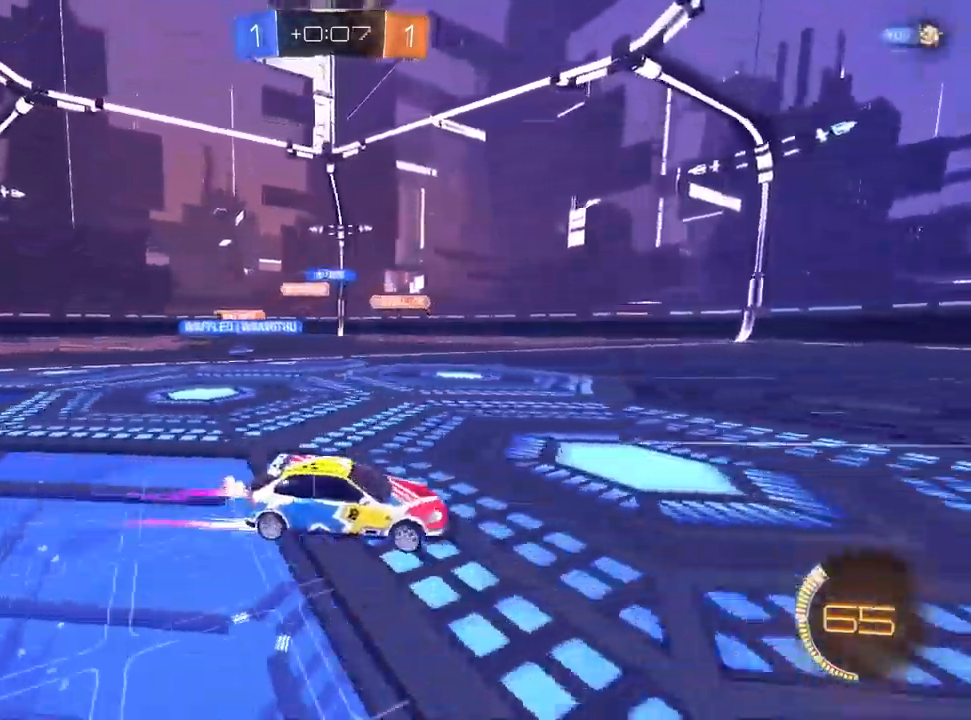
{"dt_ms": 500, "buttons": [], "left_stick": "center", "right_stick": "center", "events": [[450, "left_stick", "center"]]}
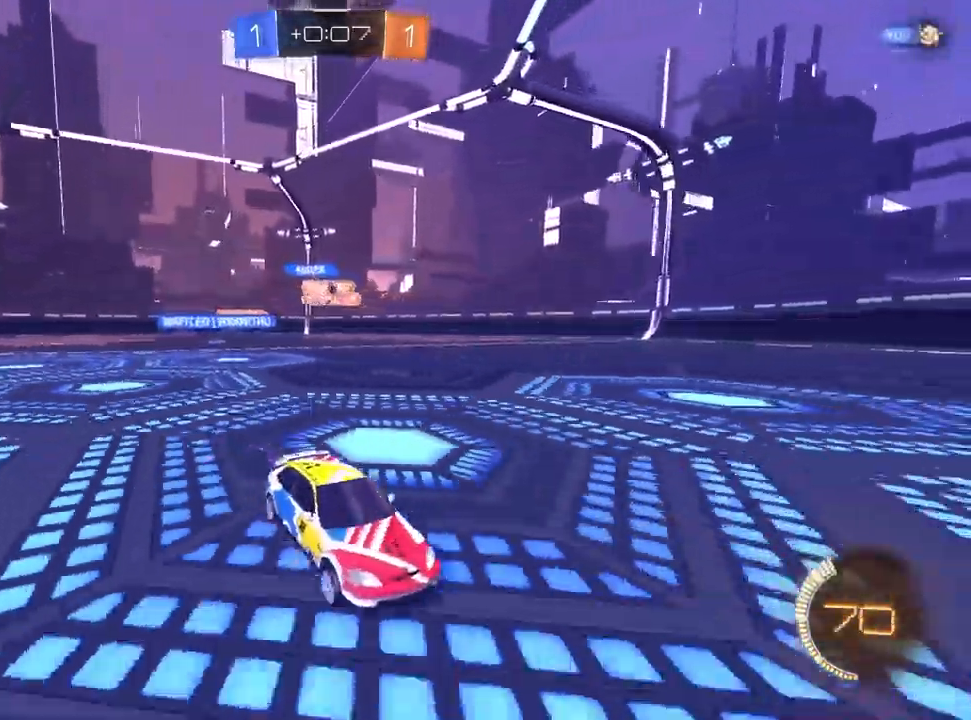
{"dt_ms": 500, "buttons": [], "left_stick": "left", "right_stick": "center", "events": [[50, "left_stick", "left"], [200, "left_stick", "center"], [350, "left_stick", "left"]]}
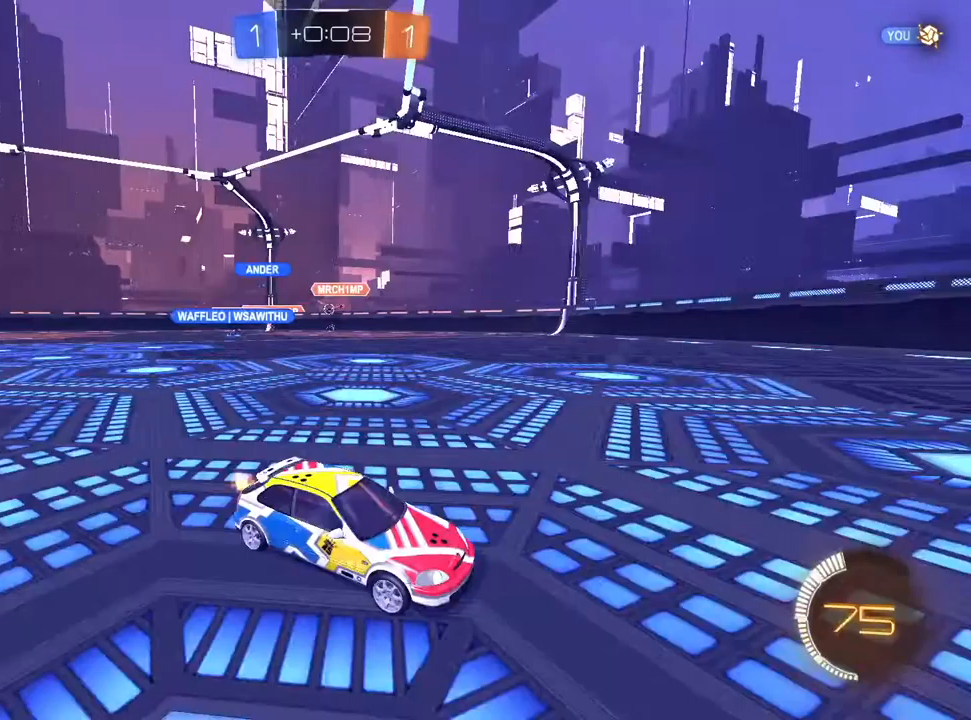
{"dt_ms": 500, "buttons": [], "left_stick": "left", "right_stick": "center", "events": [[150, "SQUARE", "down"], [300, "SQUARE", "up"]]}
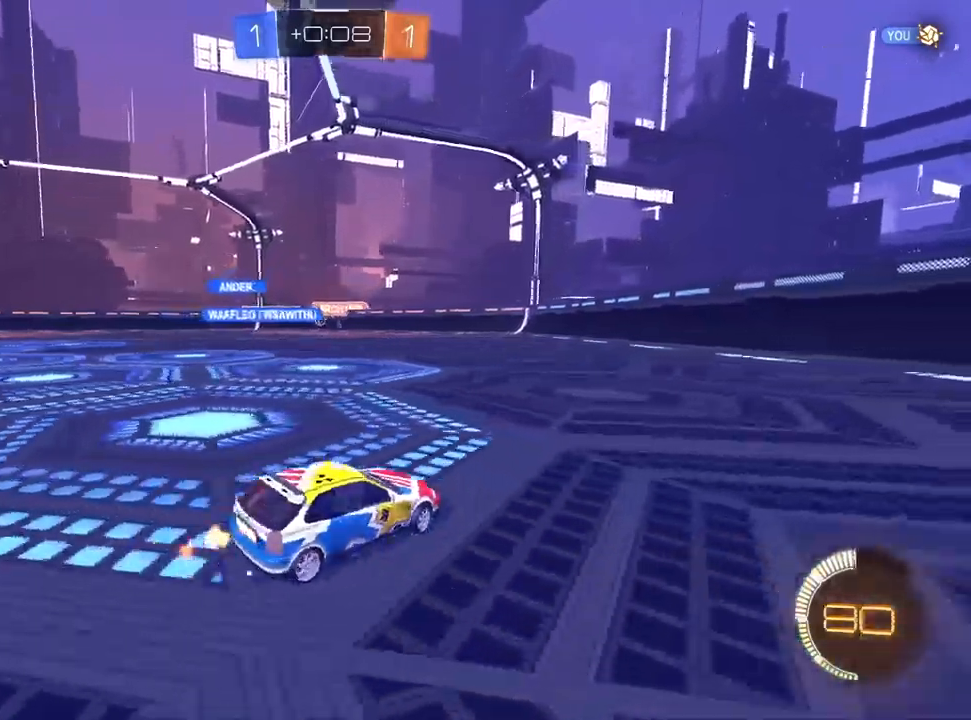
{"dt_ms": 500, "buttons": ["L2"], "left_stick": "up-right", "right_stick": "center", "events": [[333, "left_stick", "center"], [383, "L2", "down"], [400, "left_stick", "up-right"]]}
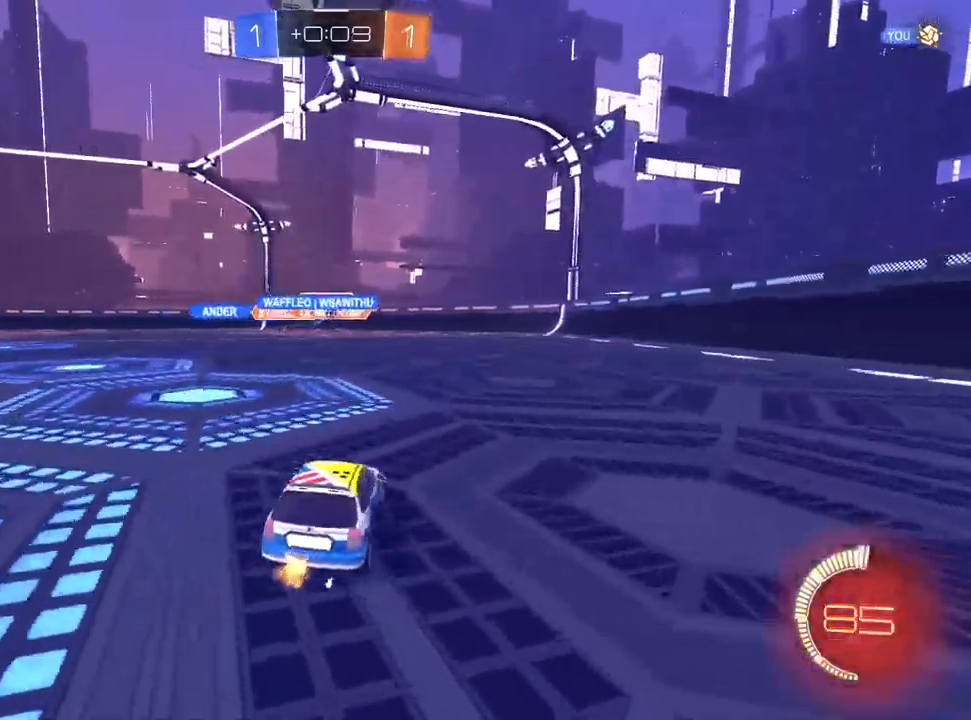
{"dt_ms": 1000, "buttons": ["L1"], "left_stick": "center", "right_stick": "center", "events": [[33, "L2", "up"], [433, "L1", "down"], [700, "left_stick", "center"], [917, "left_stick", "up-right"], [1000, "left_stick", "center"]]}
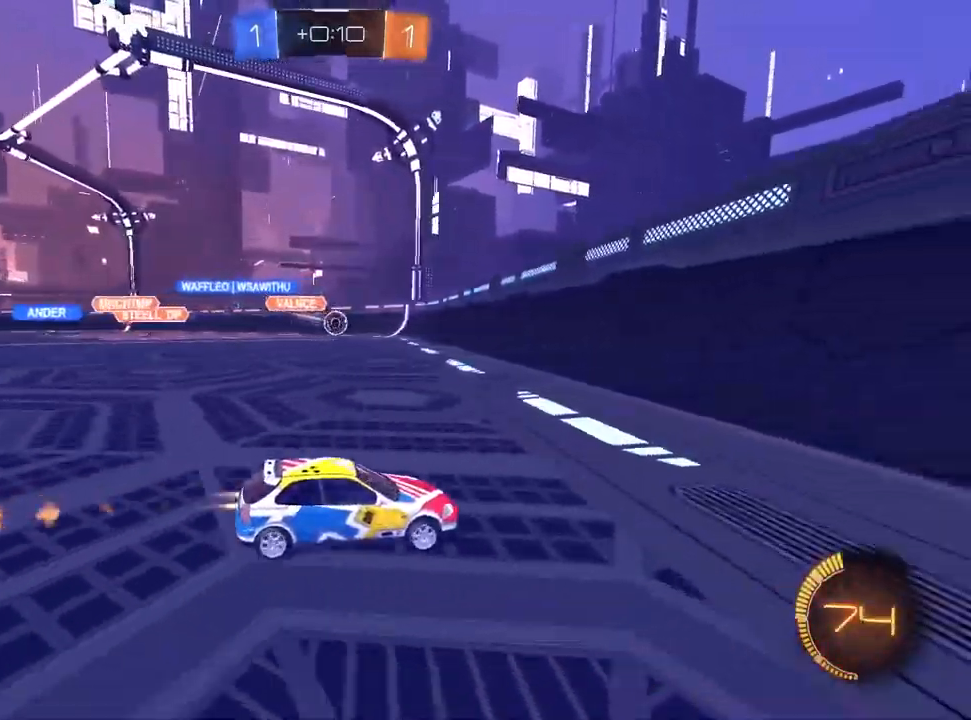
{"dt_ms": 500, "buttons": [], "left_stick": "center", "right_stick": "center", "events": [[33, "L1", "up"], [217, "left_stick", "up-right"], [383, "left_stick", "center"]]}
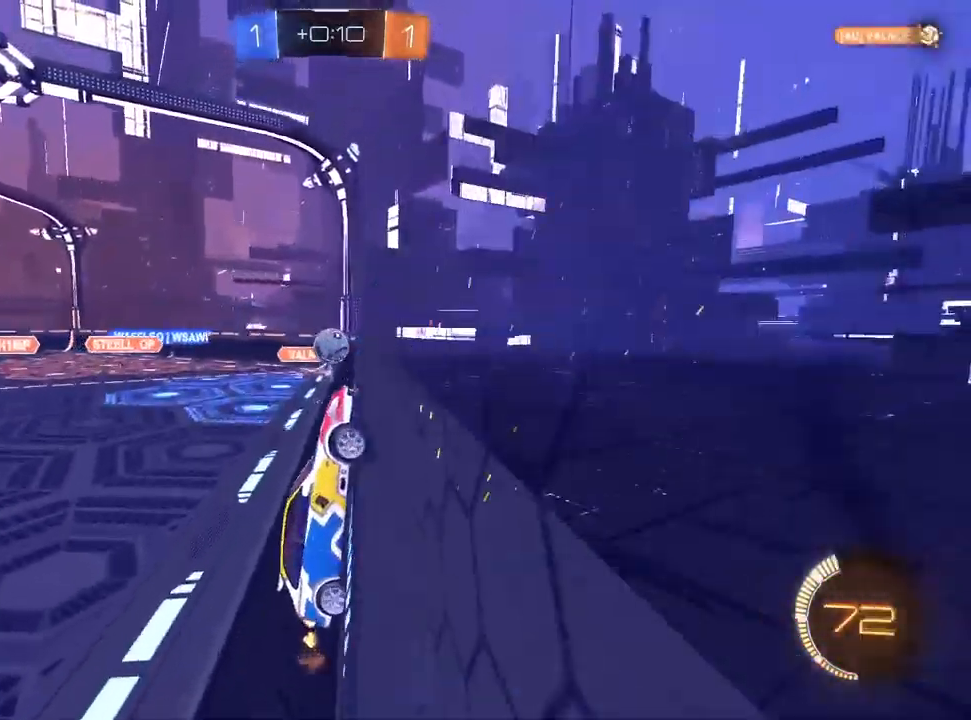
{"dt_ms": 500, "buttons": [], "left_stick": "left", "right_stick": "center", "events": [[83, "L2", "down"], [100, "left_stick", "left"], [183, "L2", "up"]]}
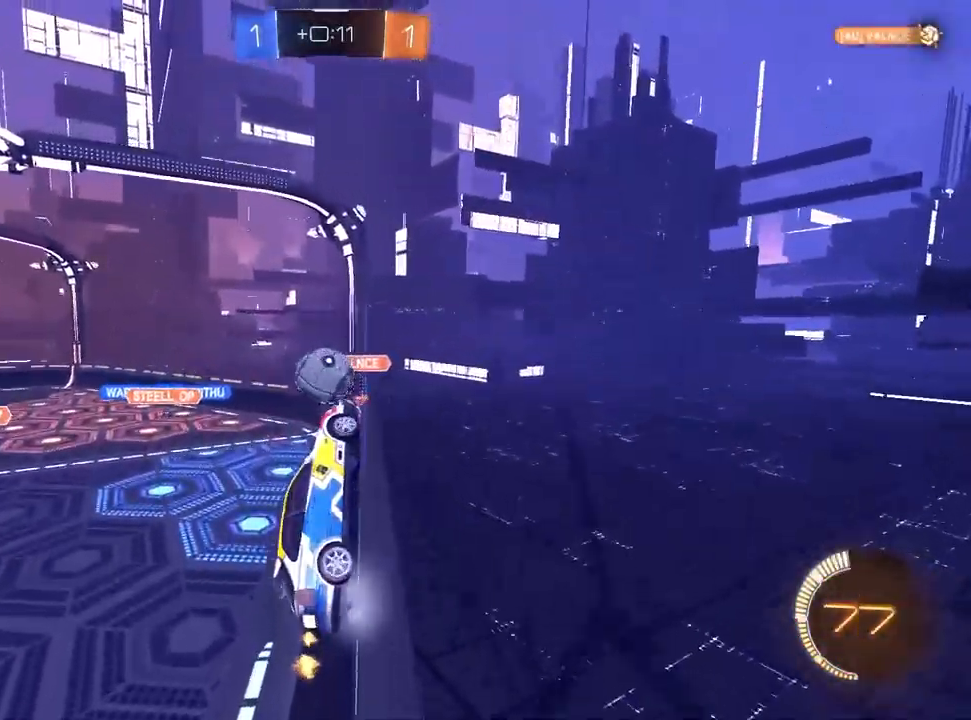
{"dt_ms": 500, "buttons": ["L1"], "left_stick": "down", "right_stick": "center", "events": [[33, "L1", "down"], [217, "CROSS", "down"], [250, "left_stick", "center"], [317, "CROSS", "up"], [367, "CROSS", "down"], [367, "left_stick", "up-left"], [467, "CROSS", "up"], [467, "left_stick", "down"]]}
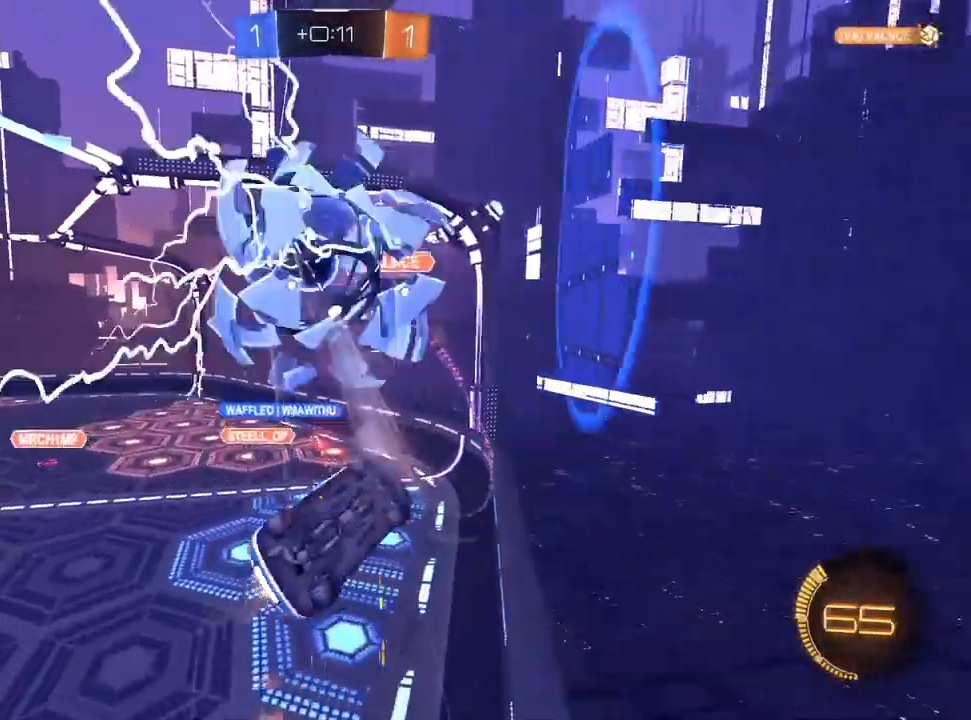
{"dt_ms": 500, "buttons": ["R1"], "left_stick": "down-right", "right_stick": "center", "events": [[333, "L1", "up"], [383, "left_stick", "down-right"], [417, "R1", "down"]]}
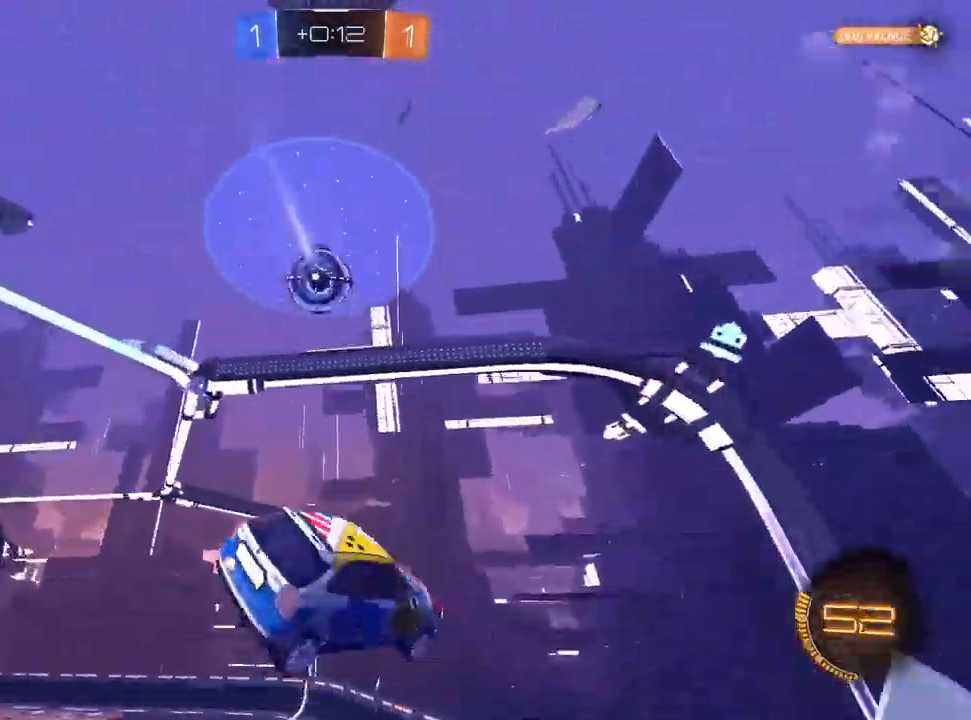
{"dt_ms": 500, "buttons": ["L1", "R1"], "left_stick": "right", "right_stick": "center", "events": [[33, "L1", "down"], [150, "L1", "up"], [250, "left_stick", "right"], [350, "R1", "up"], [483, "L1", "down"], [483, "R1", "down"]]}